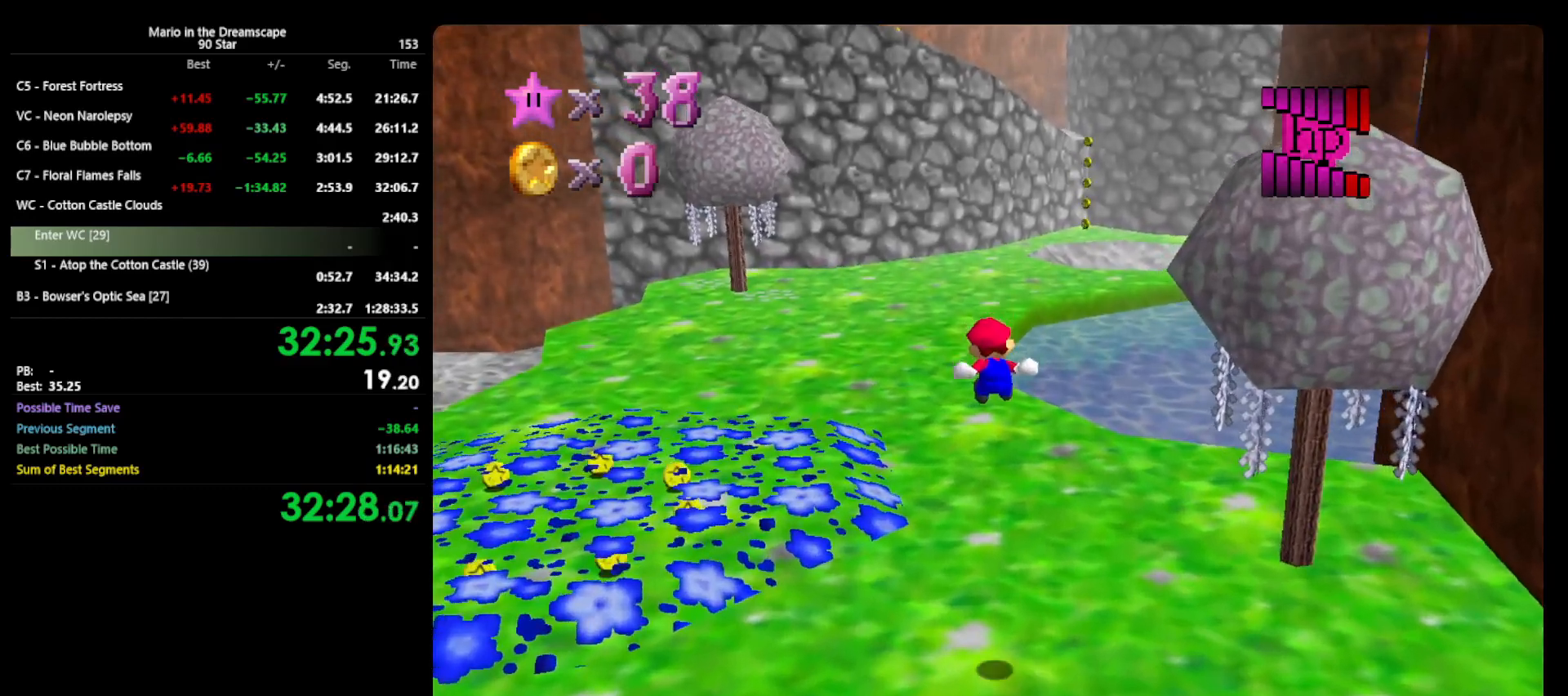
Gameplay with a controller (Nintendo layout); each line is a JSON object with the inputs held at the frame after it. "events" lists button and stick changes between this image and that frame as [ms after this image, input, new state], when the widget could be followed in between. Not read: L3 R3.
{"buttons": [], "left_stick": "up", "events": []}
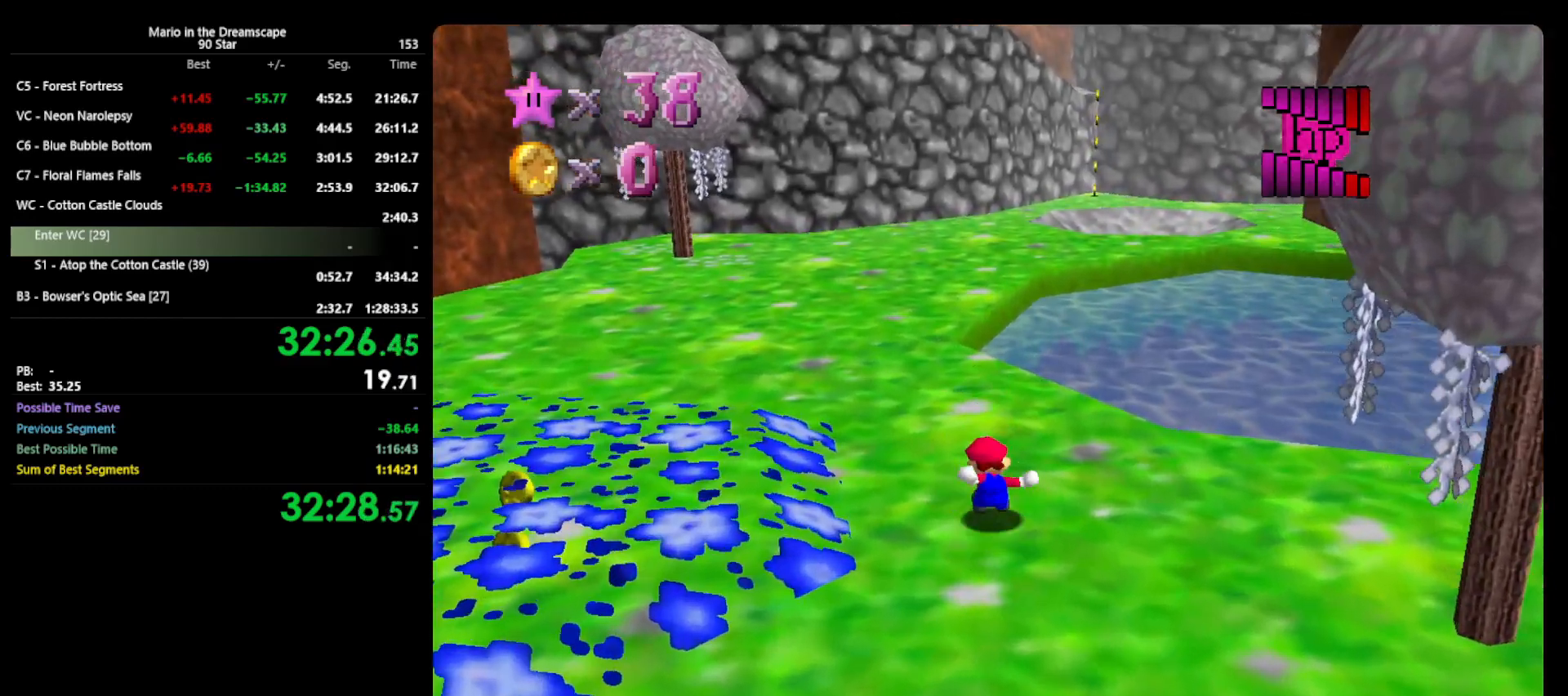
{"buttons": [], "left_stick": "up", "events": [[233, "A", "down"], [267, "B", "down"], [467, "A", "up"], [467, "B", "up"]]}
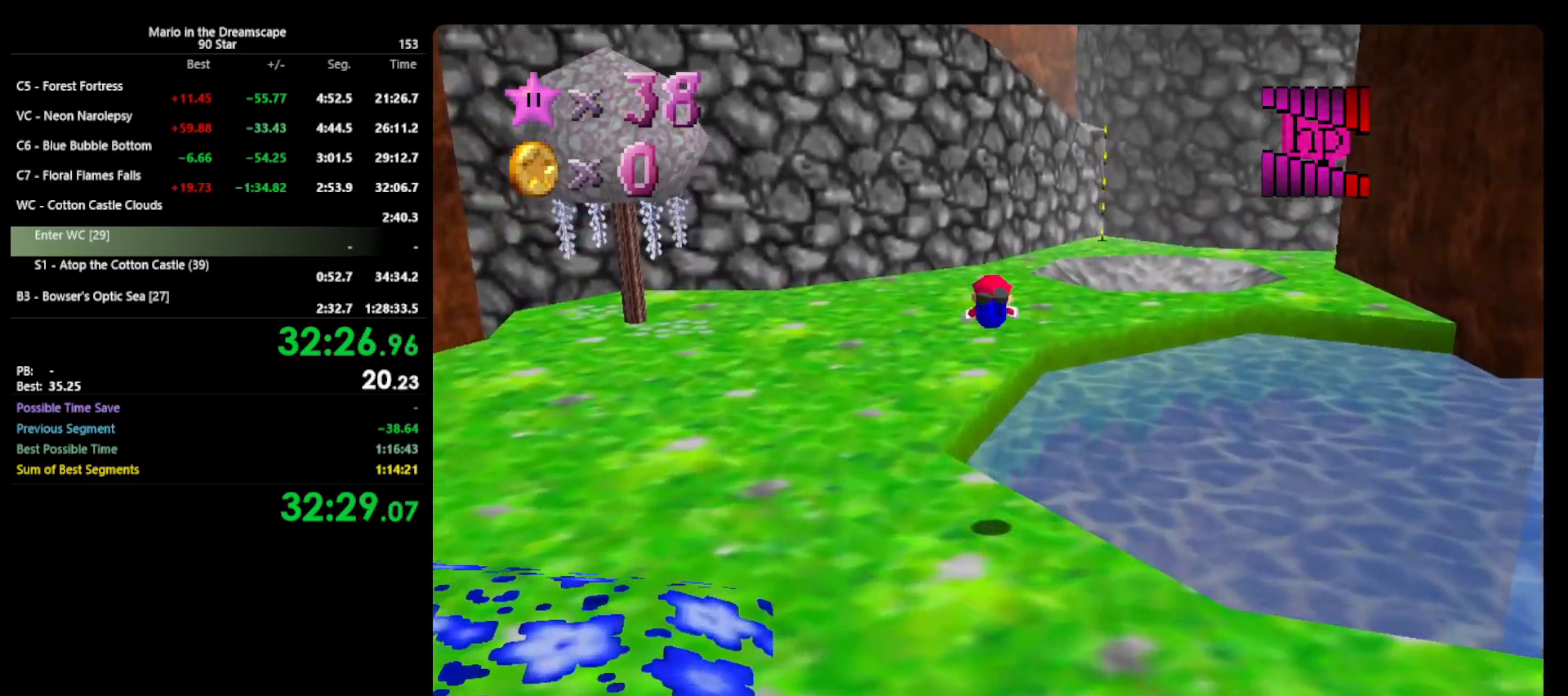
{"buttons": [], "left_stick": "up", "events": []}
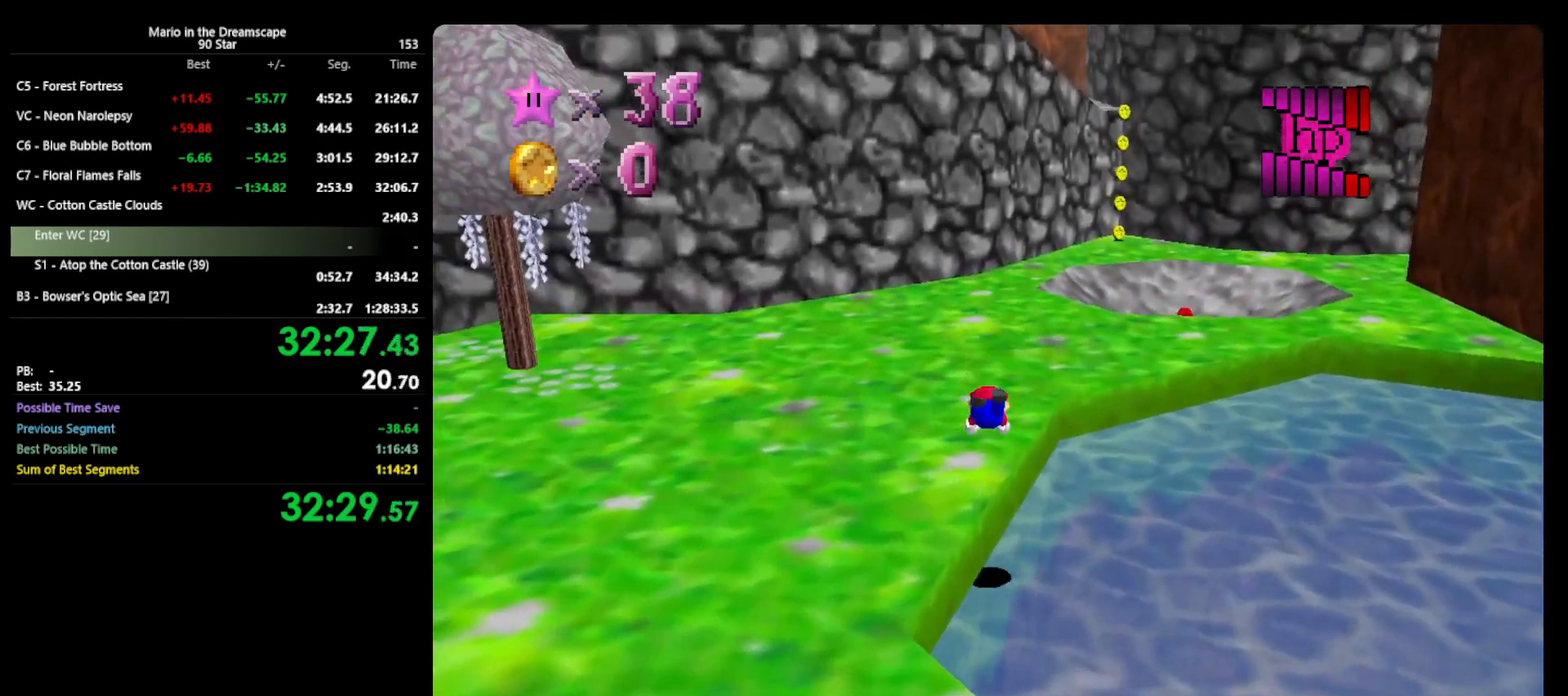
{"buttons": ["A"], "left_stick": "up", "events": [[200, "A", "down"], [200, "B", "down"], [300, "A", "up"], [300, "B", "up"], [433, "A", "down"]]}
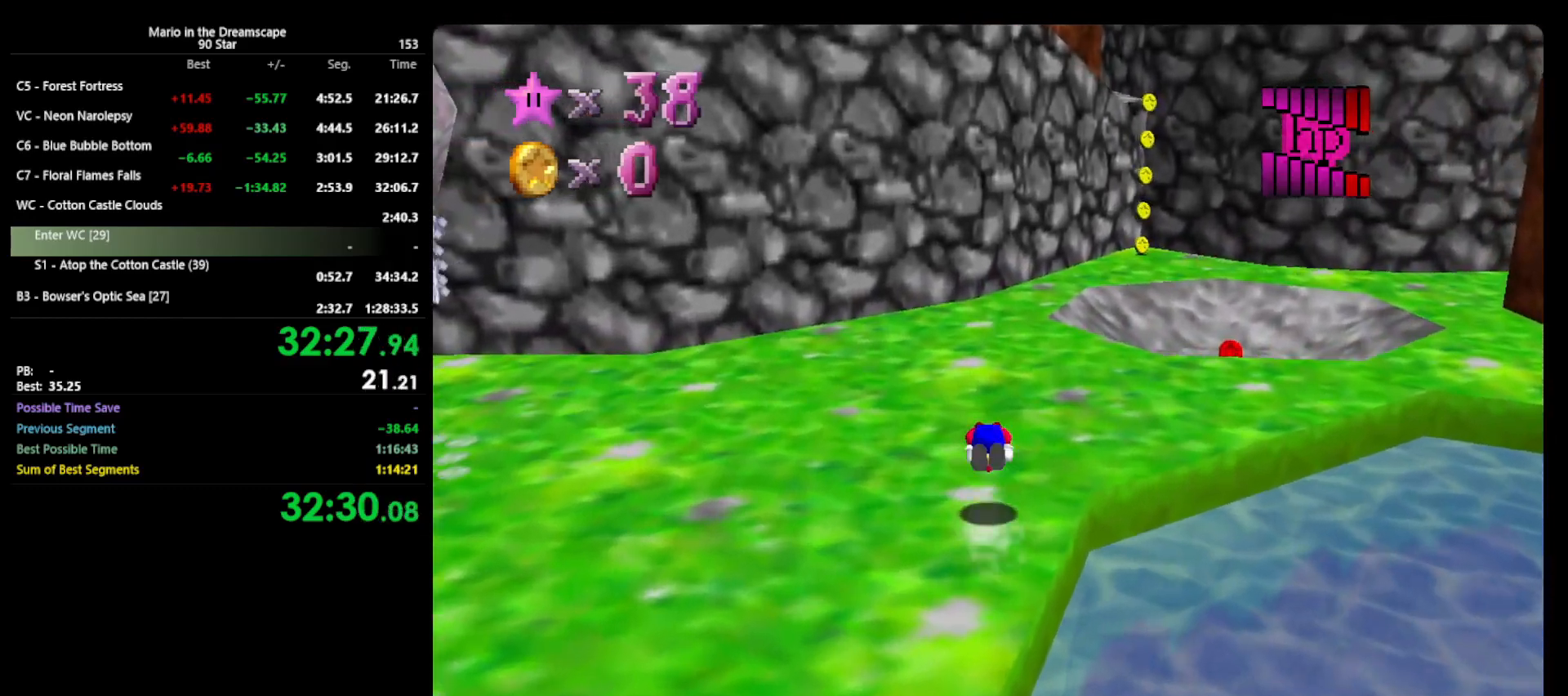
{"buttons": [], "left_stick": "up", "events": [[67, "A", "up"]]}
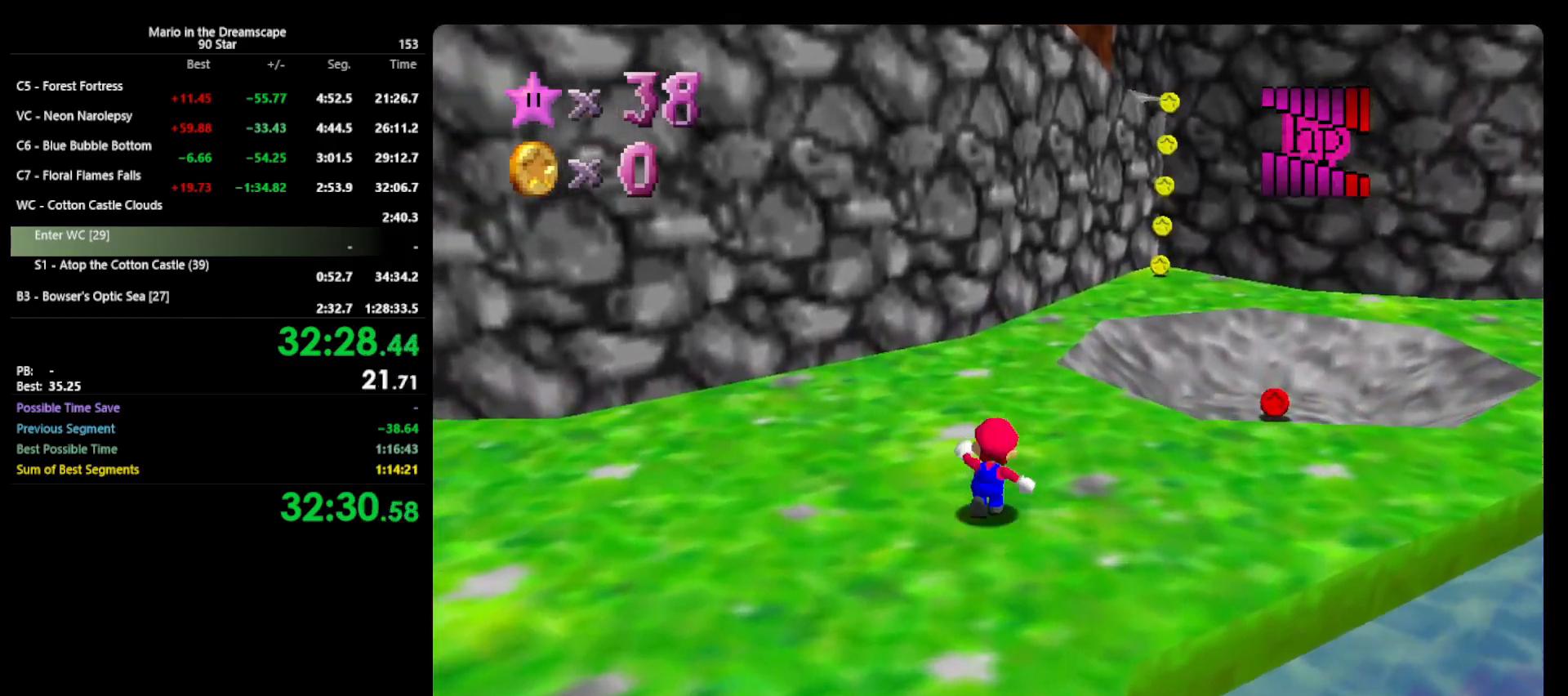
{"buttons": ["A"], "left_stick": "up", "events": [[100, "B", "down"], [233, "B", "up"], [467, "A", "down"]]}
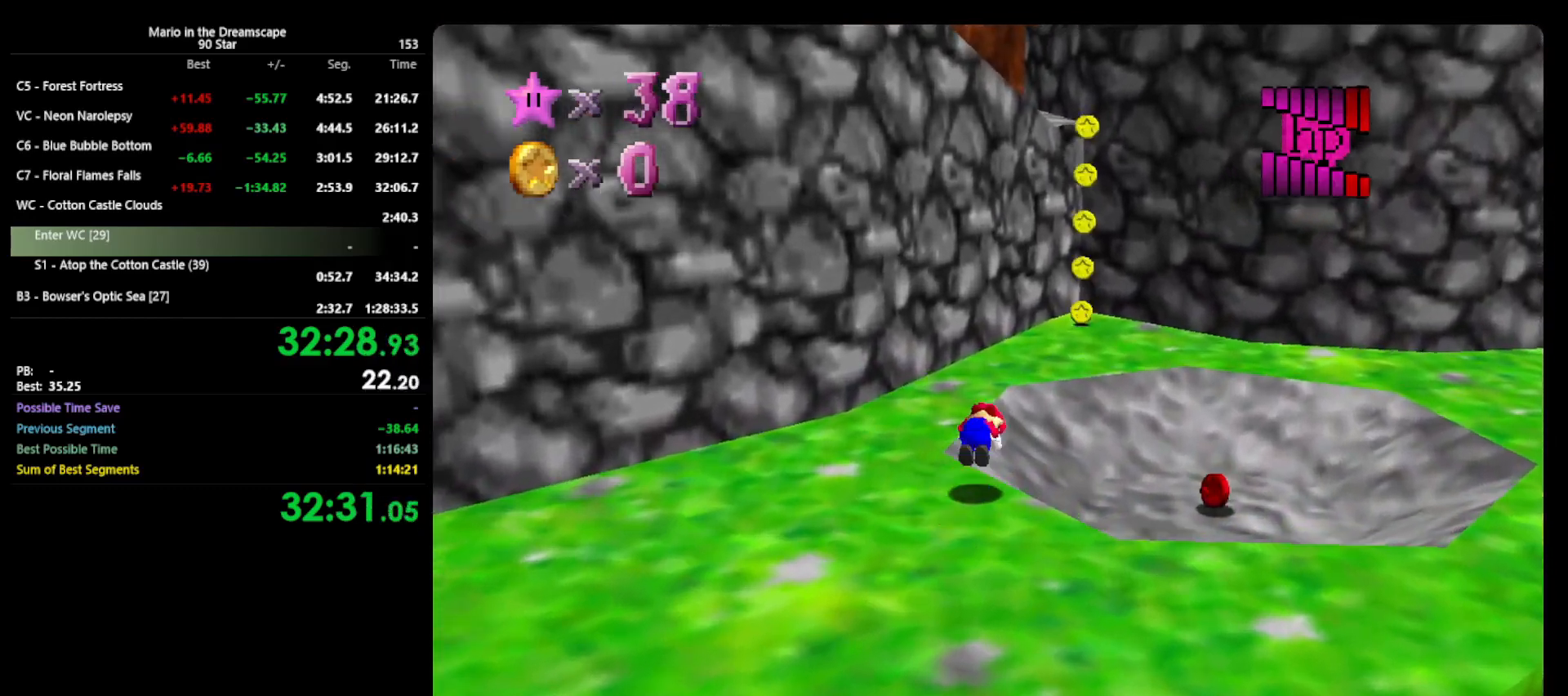
{"buttons": [], "left_stick": "up-right", "events": [[67, "B", "down"], [100, "A", "up"], [100, "B", "up"], [233, "C_RIGHT", "down"], [267, "left_stick", "up-right"], [300, "C_RIGHT", "up"]]}
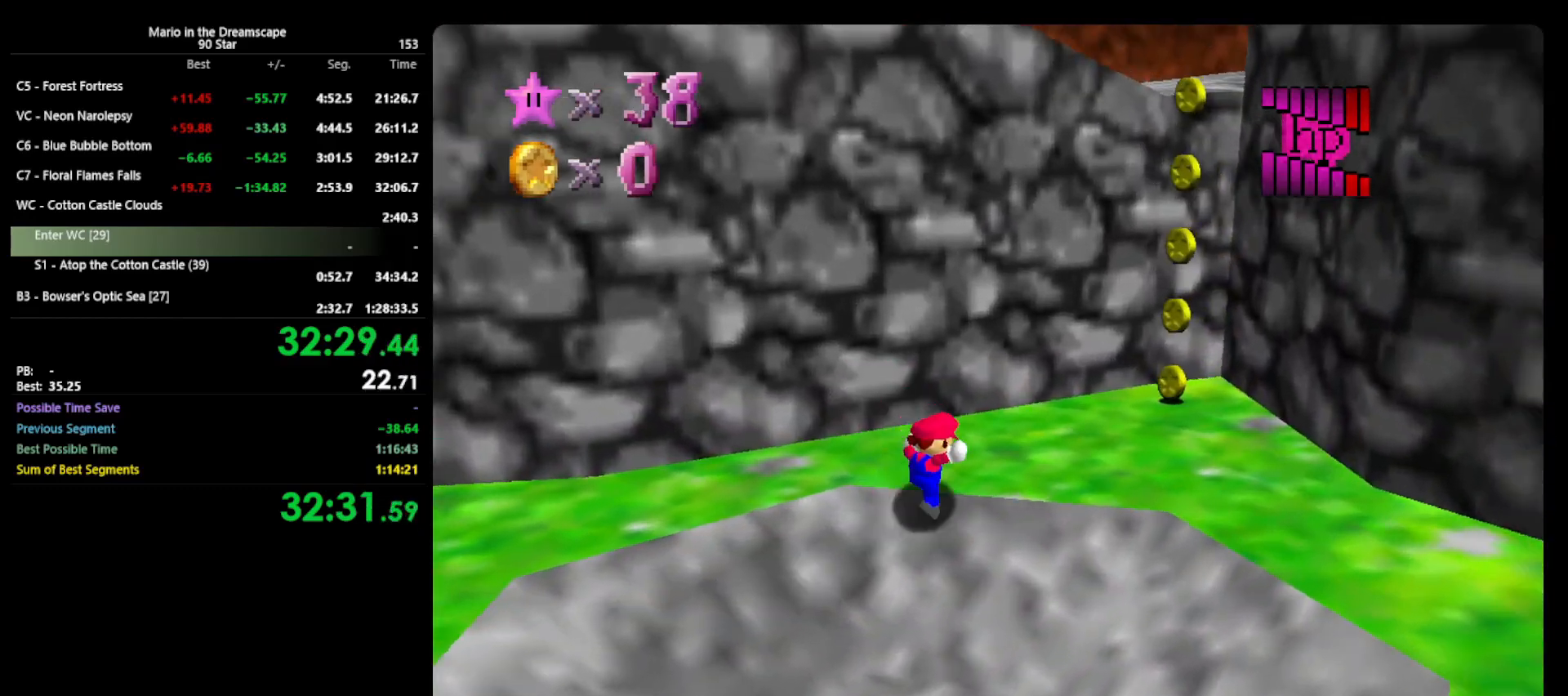
{"buttons": [], "left_stick": "center", "events": [[100, "Z", "down"], [133, "A", "down"], [300, "Z", "up"], [300, "left_stick", "right"], [367, "A", "up"], [500, "left_stick", "center"]]}
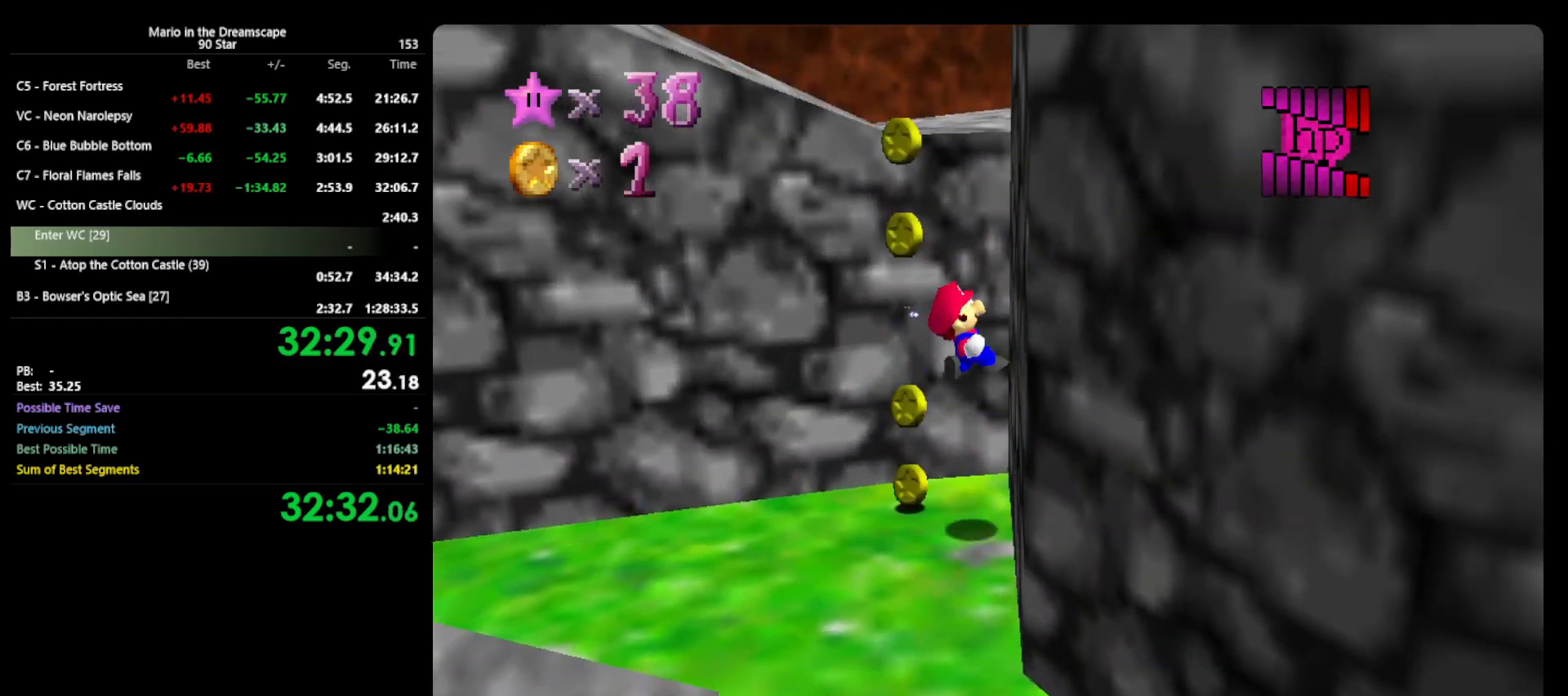
{"buttons": [], "left_stick": "left", "events": [[33, "A", "down"], [67, "left_stick", "down-left"], [200, "left_stick", "left"], [300, "B", "down"], [467, "A", "up"], [467, "B", "up"]]}
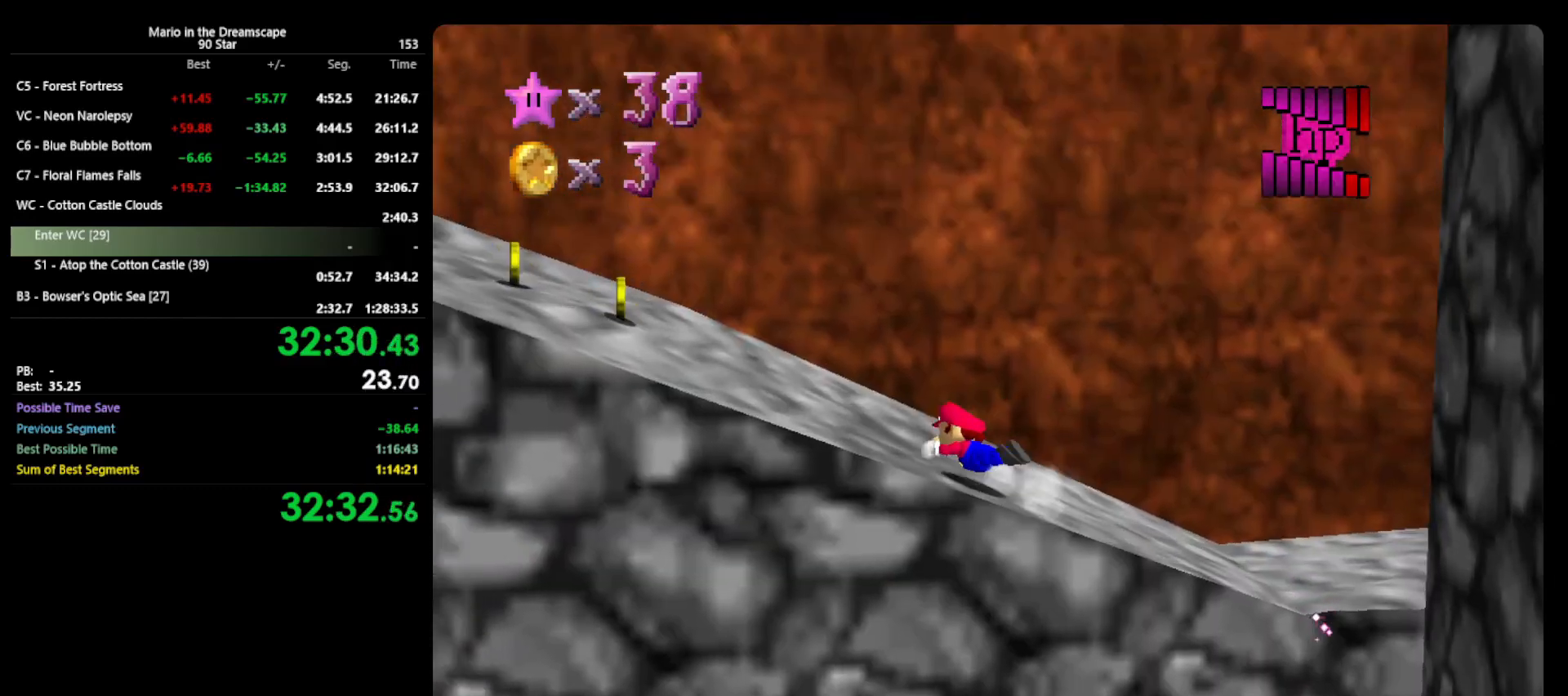
{"buttons": [], "left_stick": "left", "events": [[67, "A", "down"], [100, "B", "down"], [233, "A", "up"], [233, "B", "up"]]}
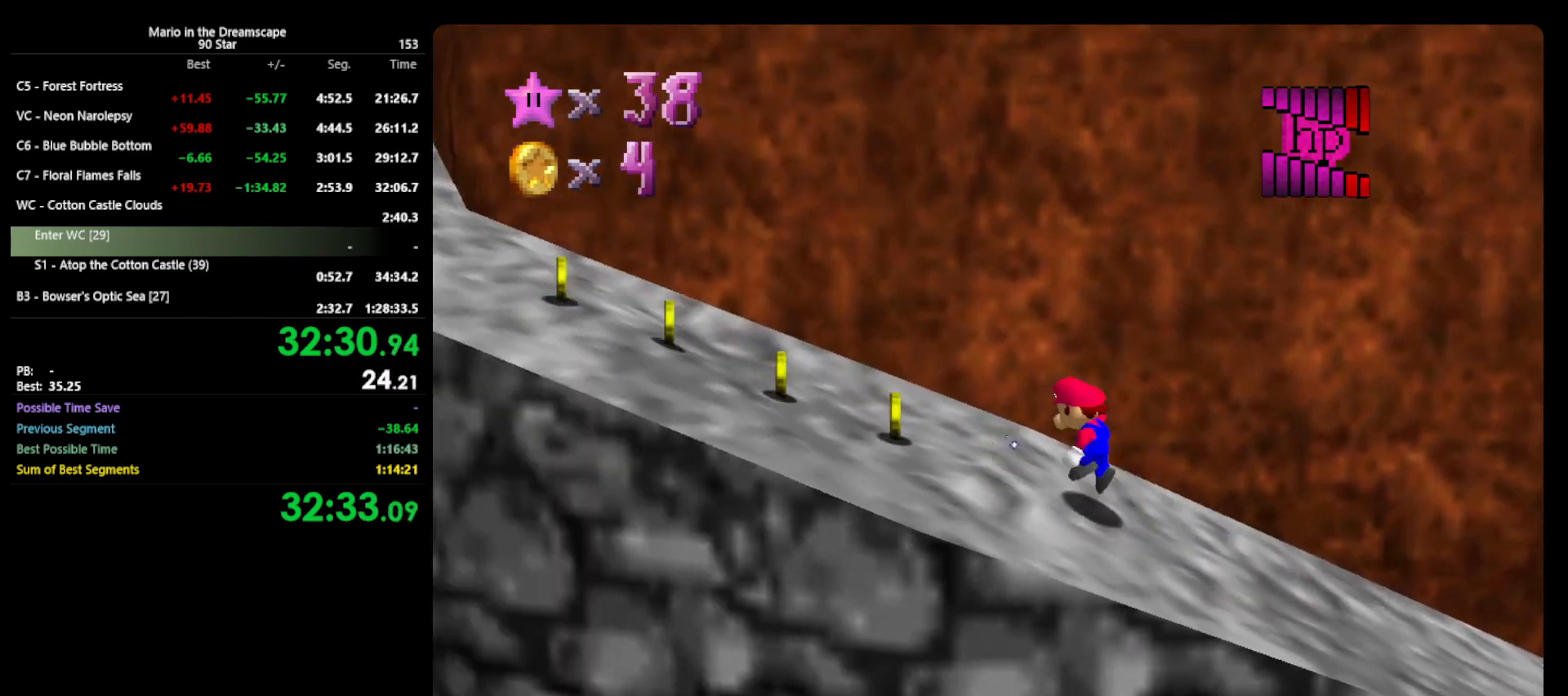
{"buttons": [], "left_stick": "up-left", "events": [[33, "A", "down"], [167, "B", "down"], [333, "A", "up"], [367, "B", "up"], [367, "left_stick", "up-left"]]}
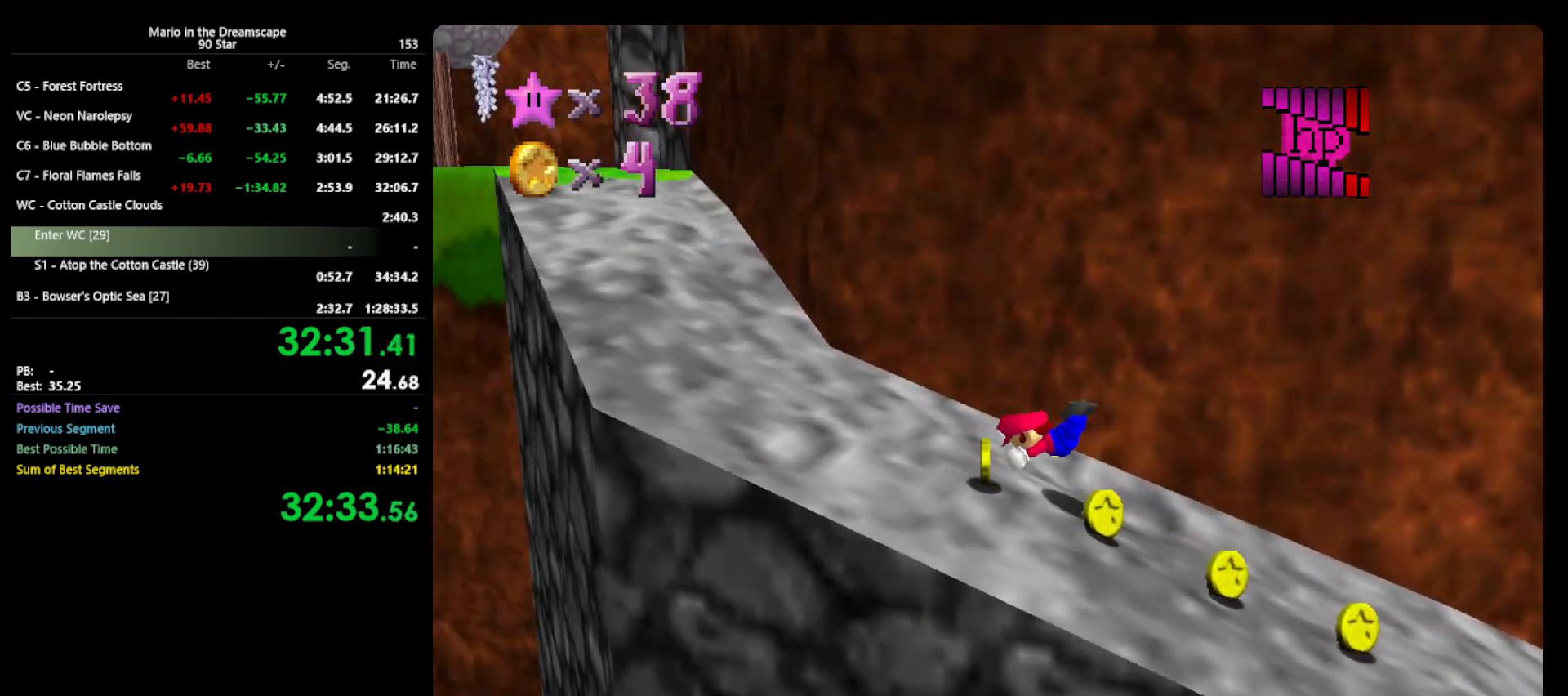
{"buttons": [], "left_stick": "up-left", "events": [[133, "A", "down"], [133, "B", "down"], [267, "A", "up"], [267, "B", "up"]]}
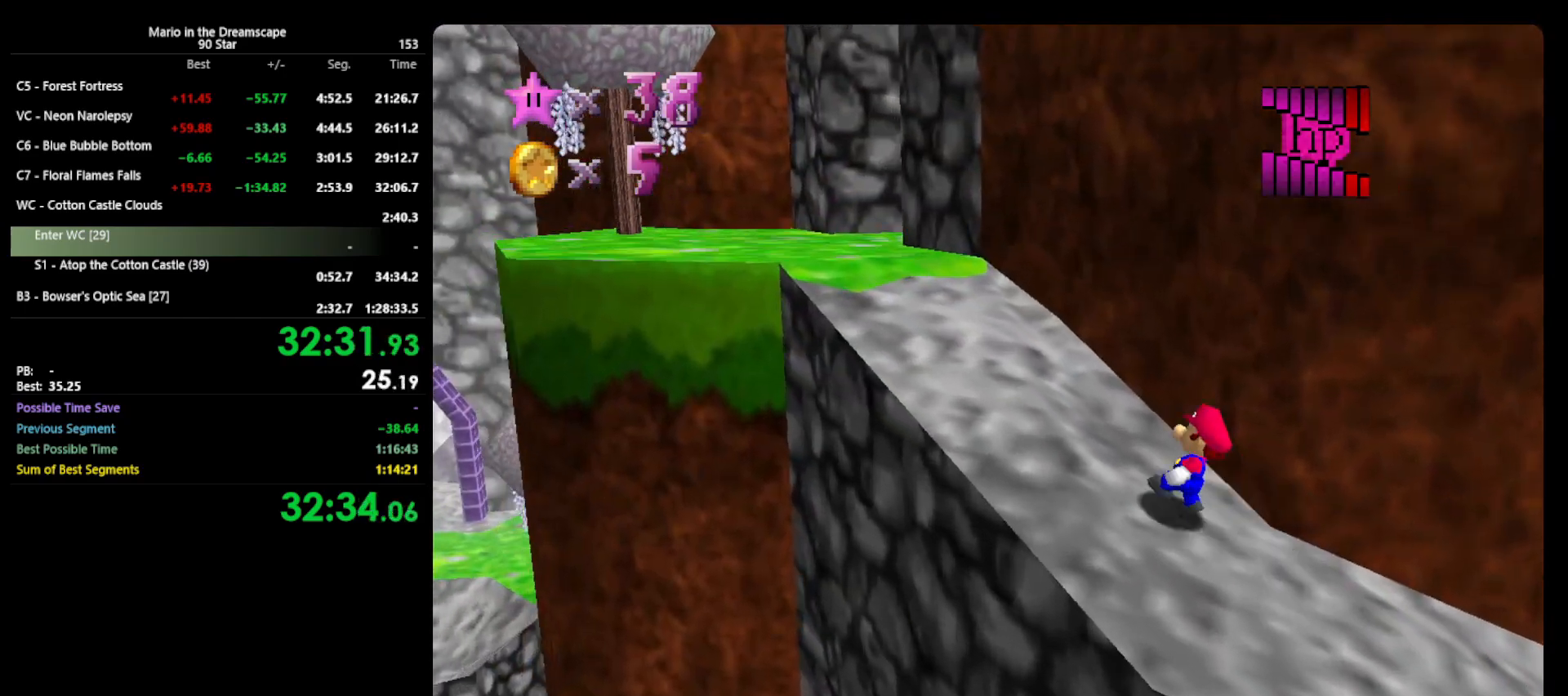
{"buttons": [], "left_stick": "up-left", "events": [[100, "A", "down"], [367, "B", "down"], [433, "A", "up"], [467, "B", "up"]]}
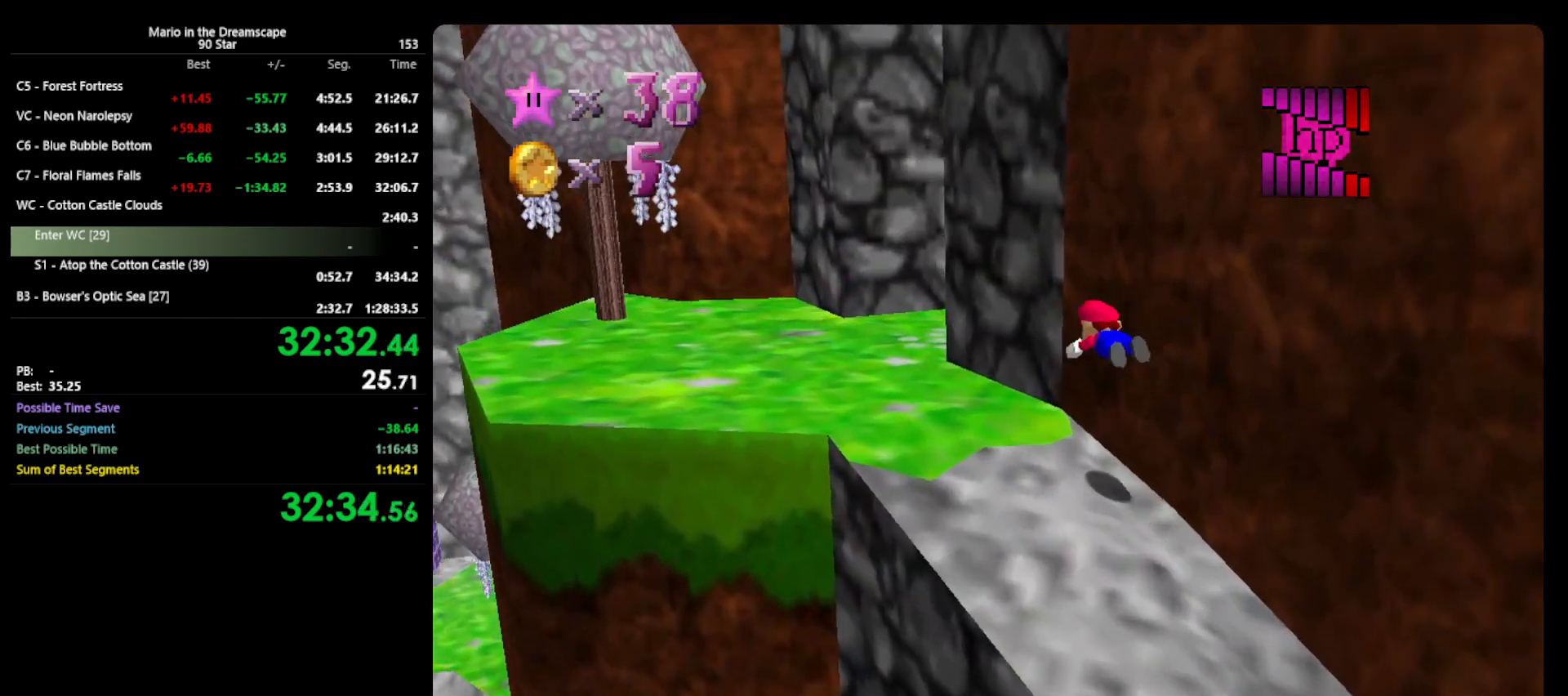
{"buttons": [], "left_stick": "up-right", "events": [[67, "left_stick", "up"], [167, "left_stick", "up-right"], [367, "A", "down"], [433, "A", "up"]]}
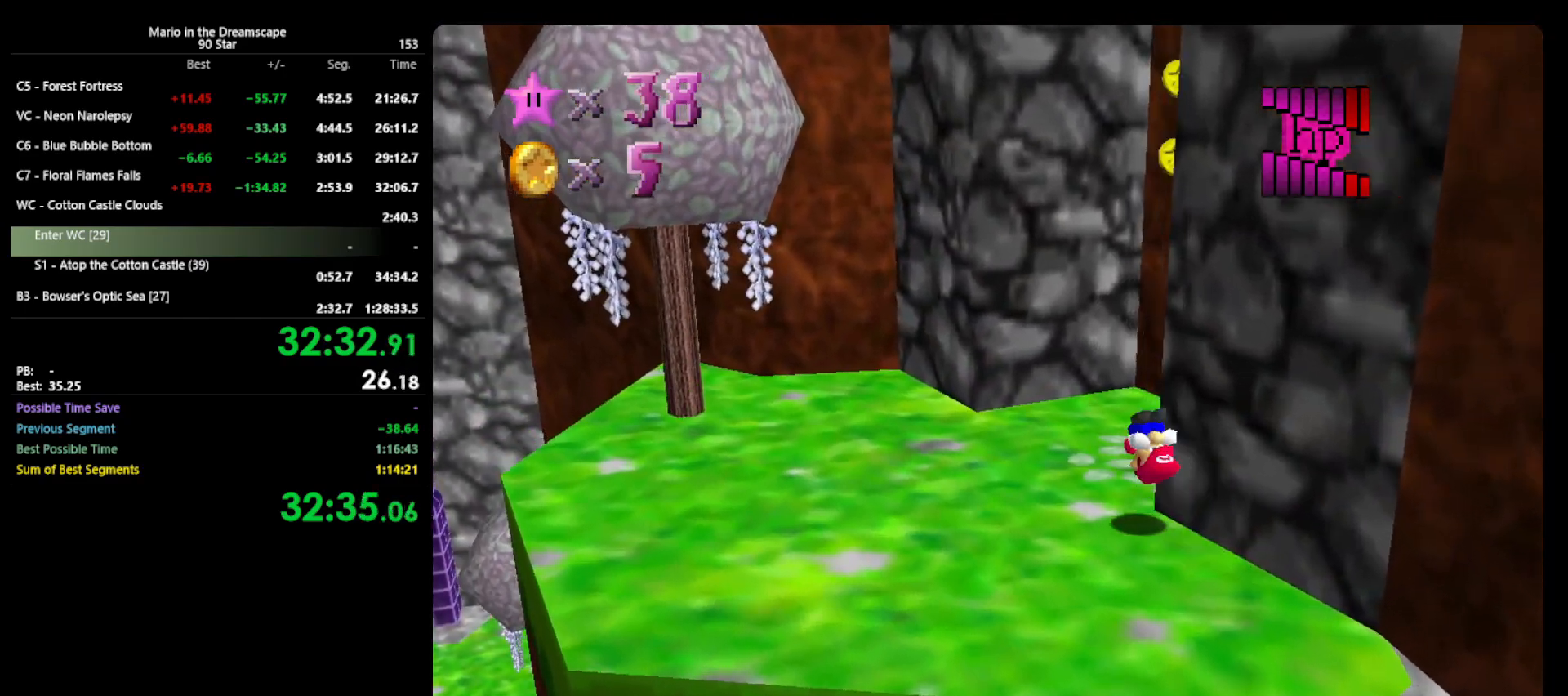
{"buttons": [], "left_stick": "left", "events": [[67, "C_LEFT", "down"], [133, "C_LEFT", "up"], [233, "left_stick", "up-left"], [367, "left_stick", "left"]]}
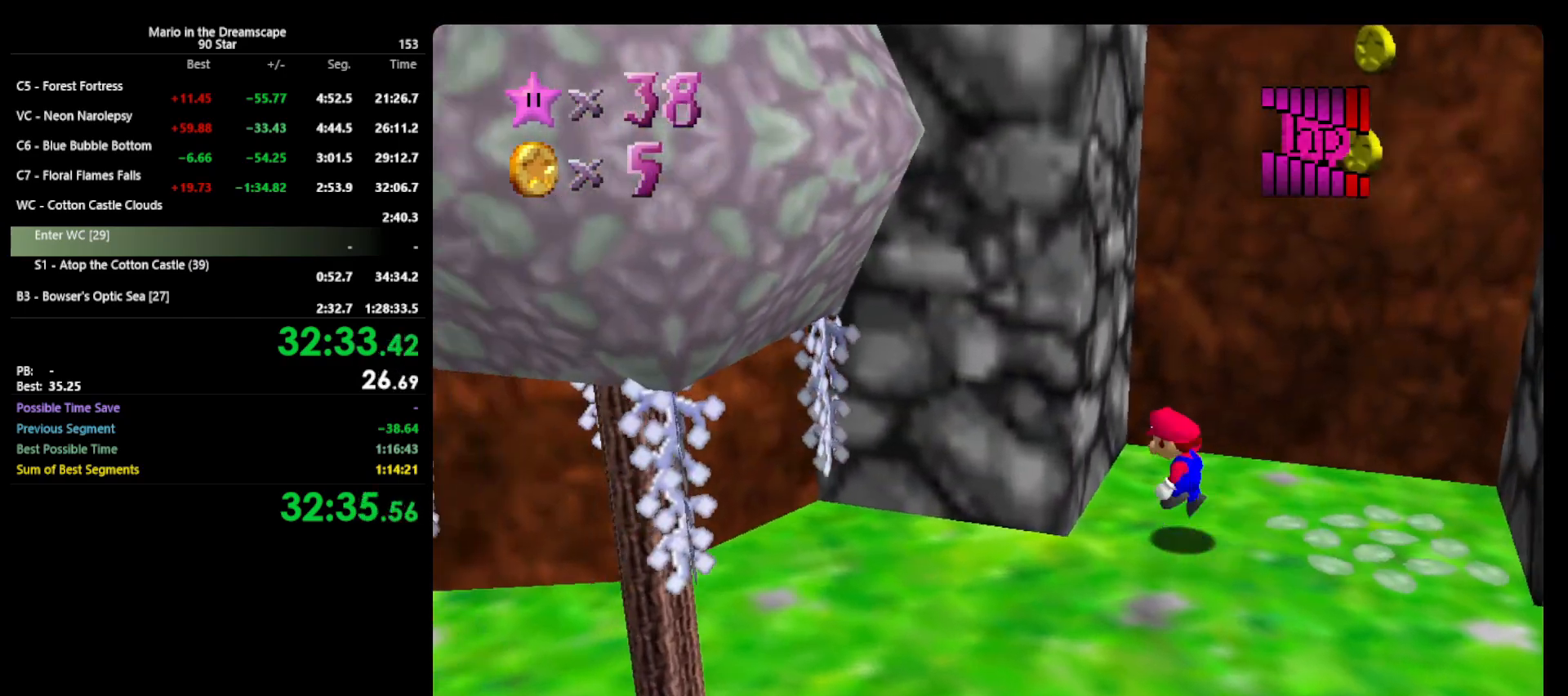
{"buttons": ["A"], "left_stick": "up-right", "events": [[33, "A", "down"], [100, "A", "up"], [167, "left_stick", "up-right"], [200, "A", "down"]]}
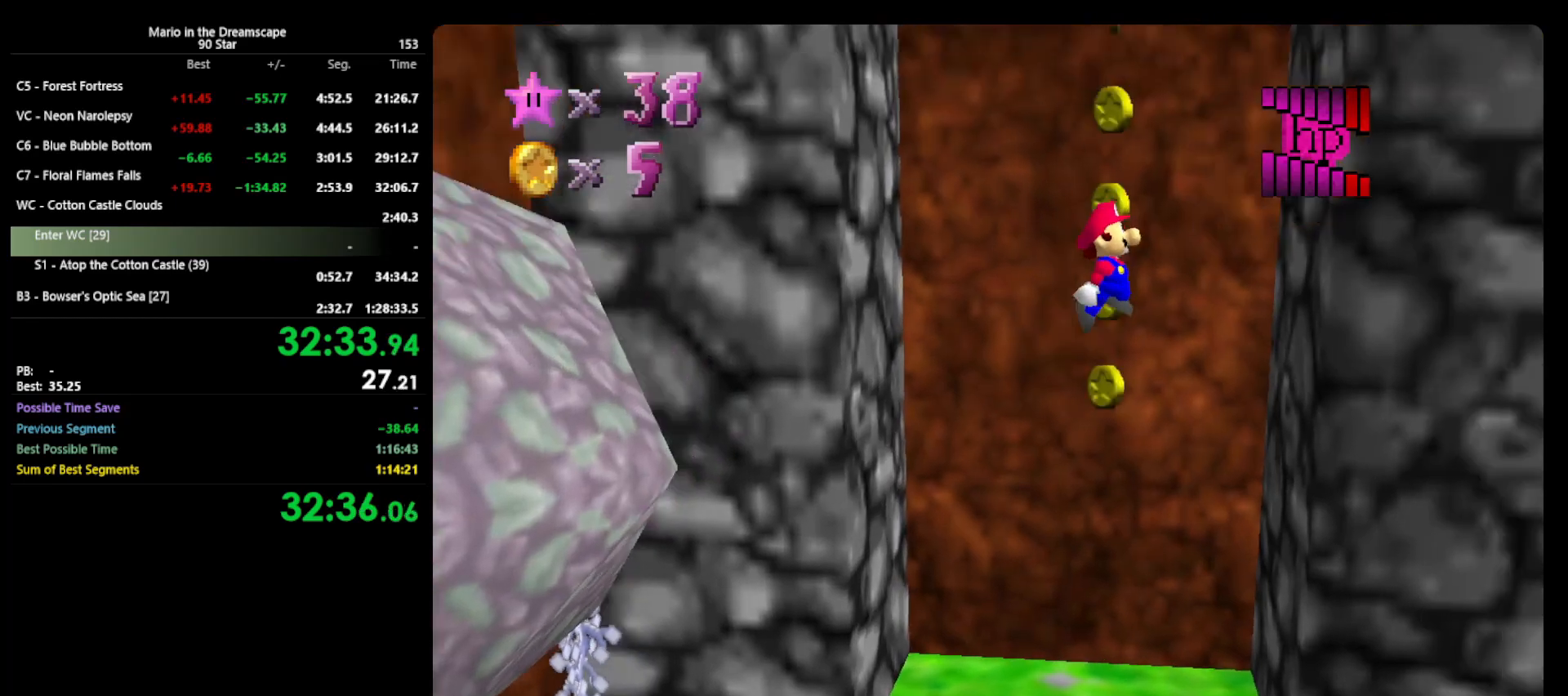
{"buttons": ["A"], "left_stick": "left", "events": [[167, "A", "up"], [300, "left_stick", "left"], [333, "A", "down"]]}
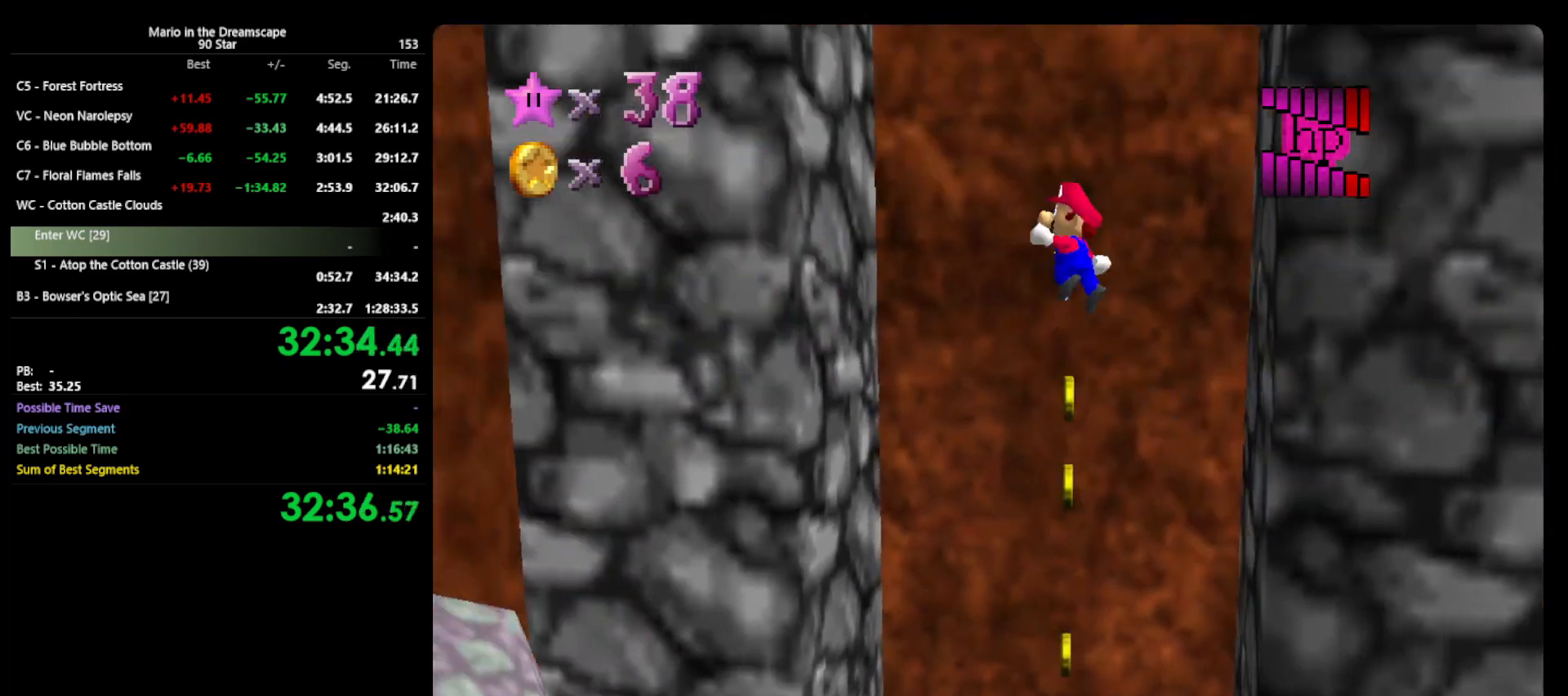
{"buttons": ["A"], "left_stick": "right", "events": [[267, "A", "up"], [333, "left_stick", "center"], [367, "A", "down"], [400, "left_stick", "right"]]}
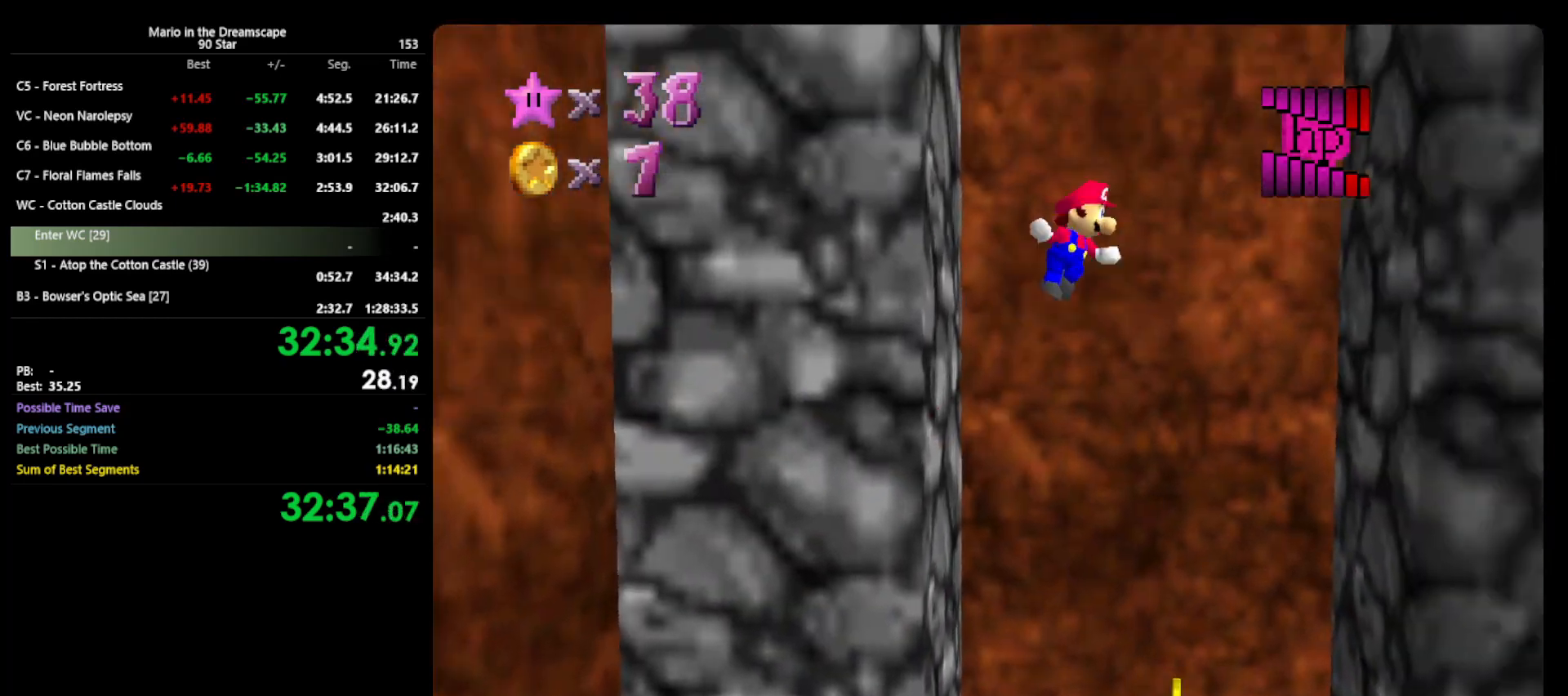
{"buttons": ["A"], "left_stick": "up-left", "events": [[333, "A", "up"], [433, "left_stick", "center"], [500, "A", "down"], [500, "left_stick", "up-left"]]}
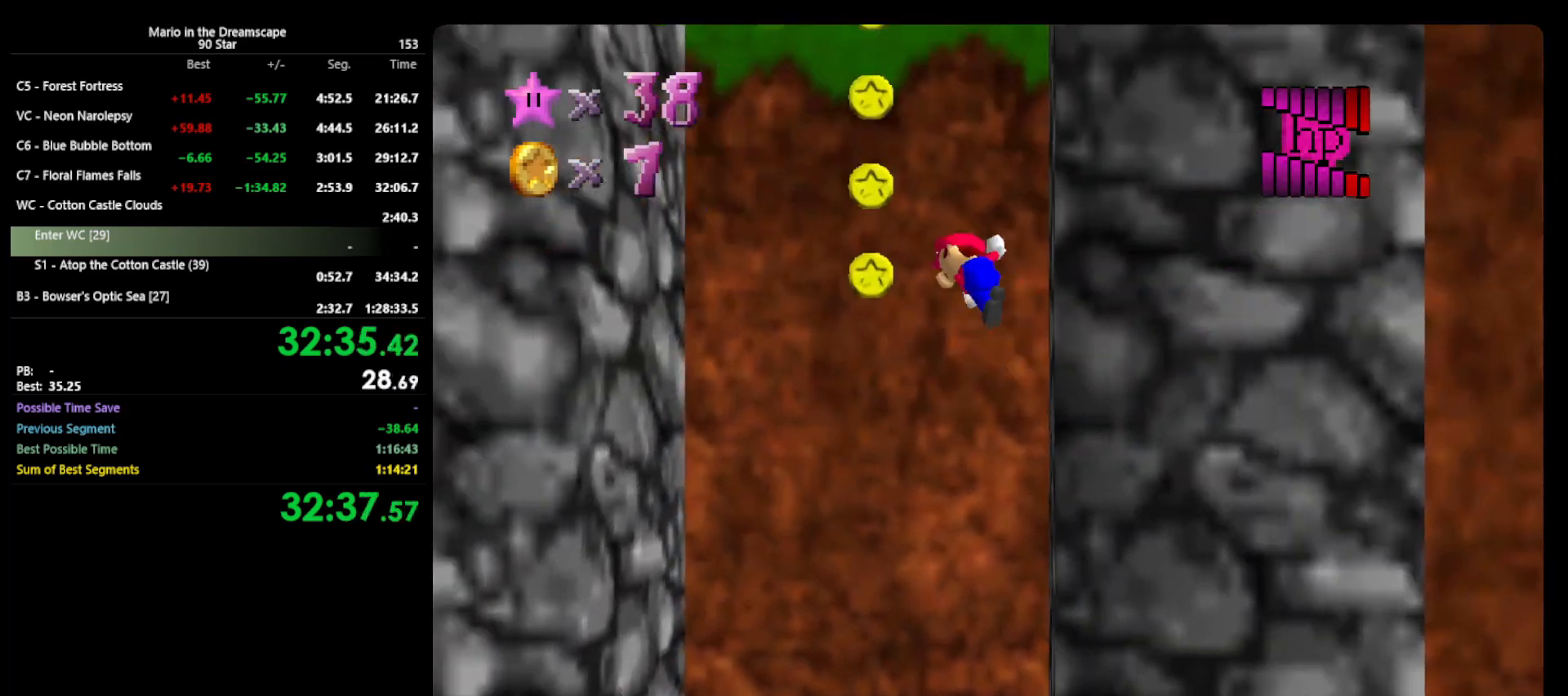
{"buttons": [], "left_stick": "left", "events": [[33, "left_stick", "left"], [467, "A", "up"]]}
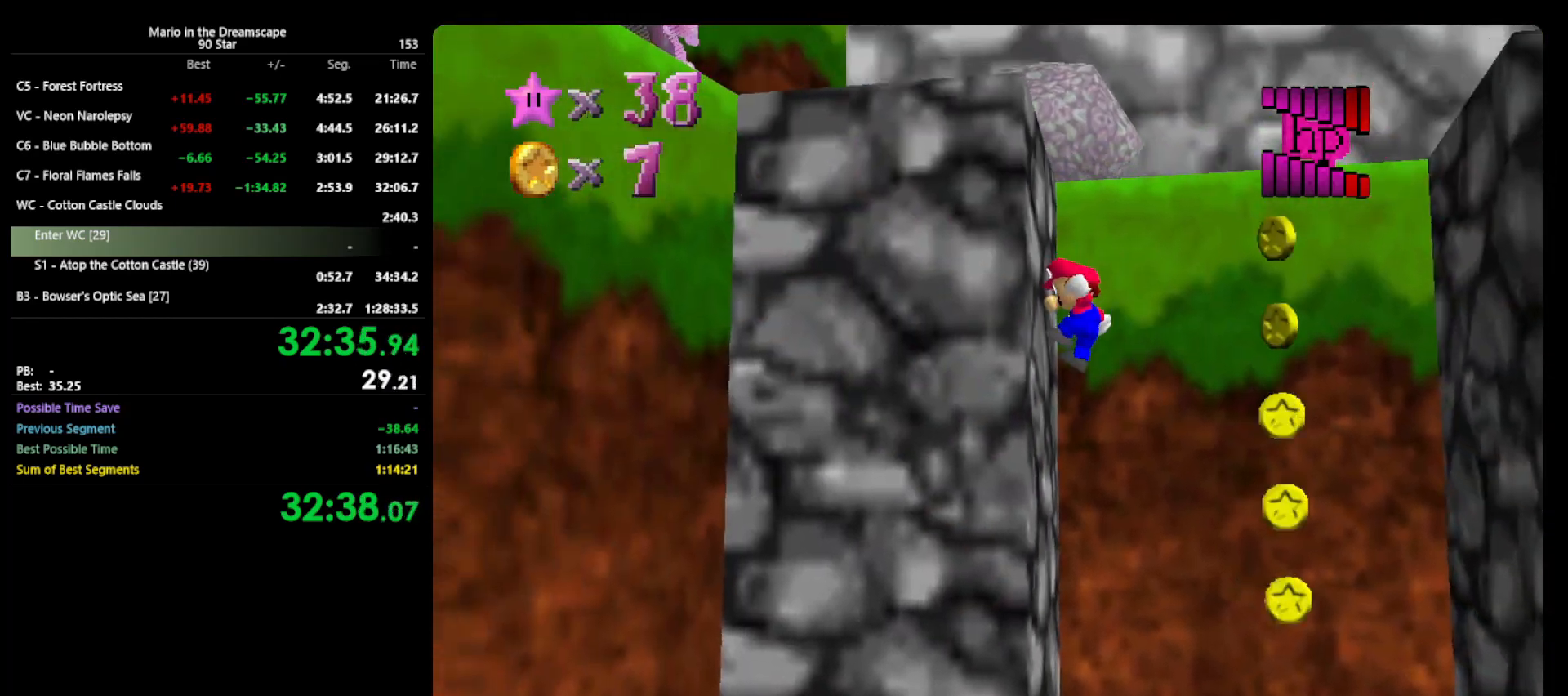
{"buttons": [], "left_stick": "up-right", "events": [[67, "A", "down"], [67, "left_stick", "up-right"], [333, "B", "down"], [433, "A", "up"], [467, "B", "up"]]}
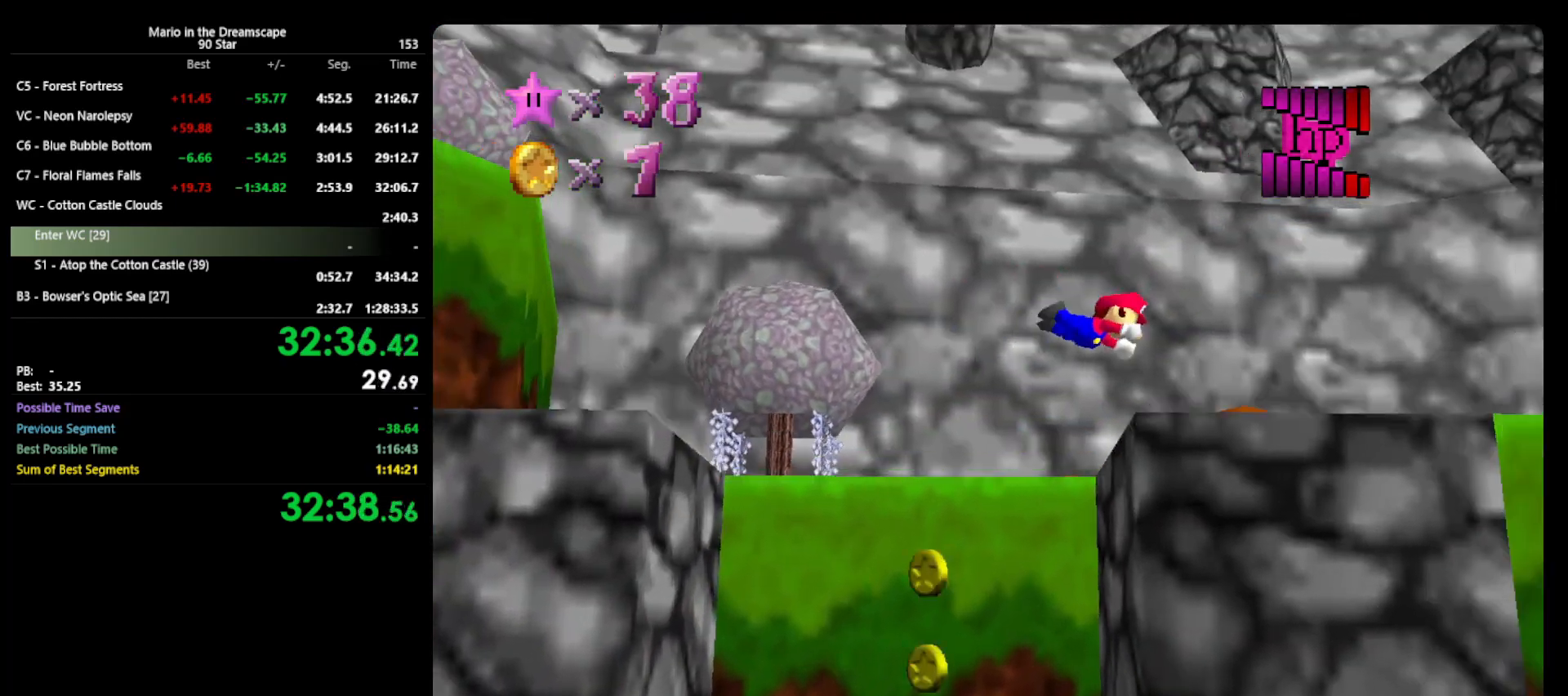
{"buttons": ["A", "B"], "left_stick": "up", "events": [[33, "C_LEFT", "down"], [133, "C_LEFT", "up"], [200, "C_LEFT", "down"], [333, "C_LEFT", "up"], [400, "left_stick", "up"], [433, "A", "down"], [467, "B", "down"]]}
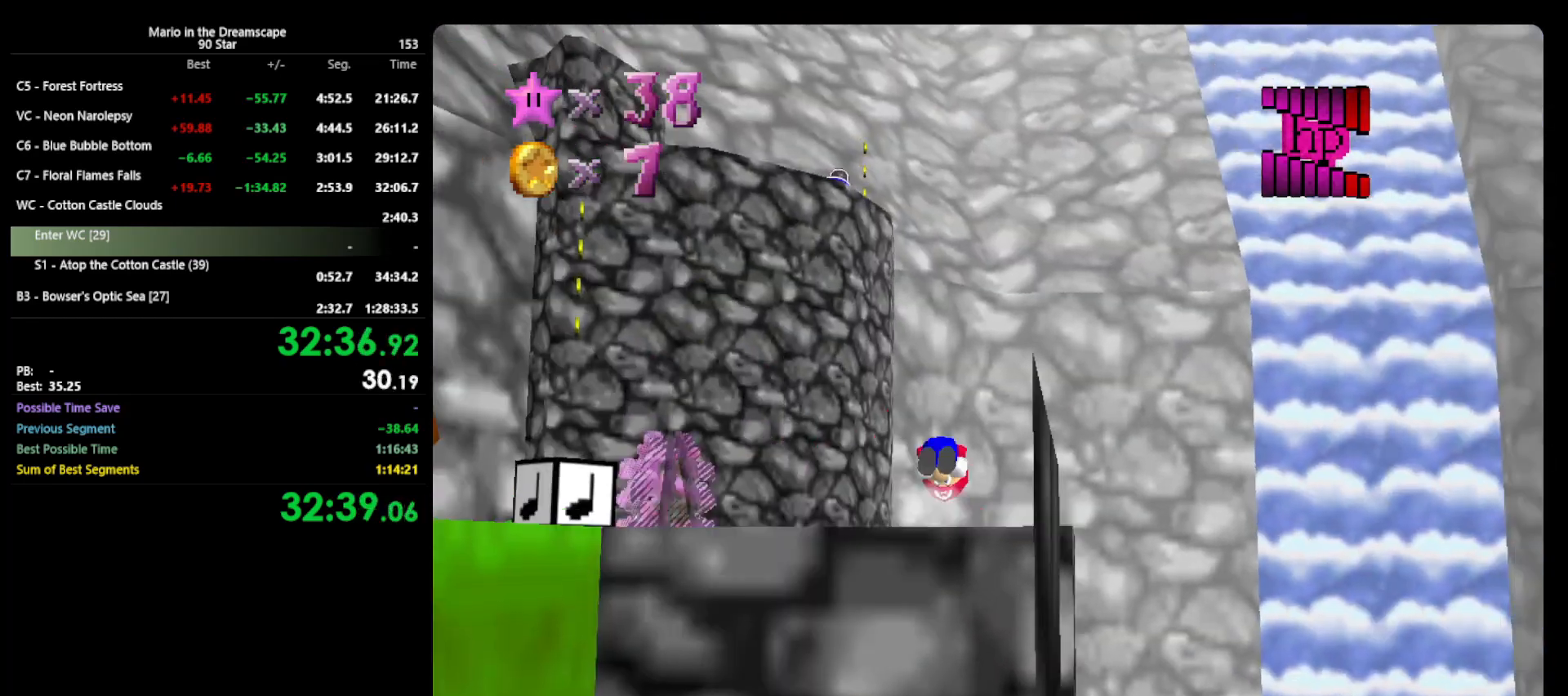
{"buttons": [], "left_stick": "up", "events": [[133, "A", "up"], [133, "B", "up"]]}
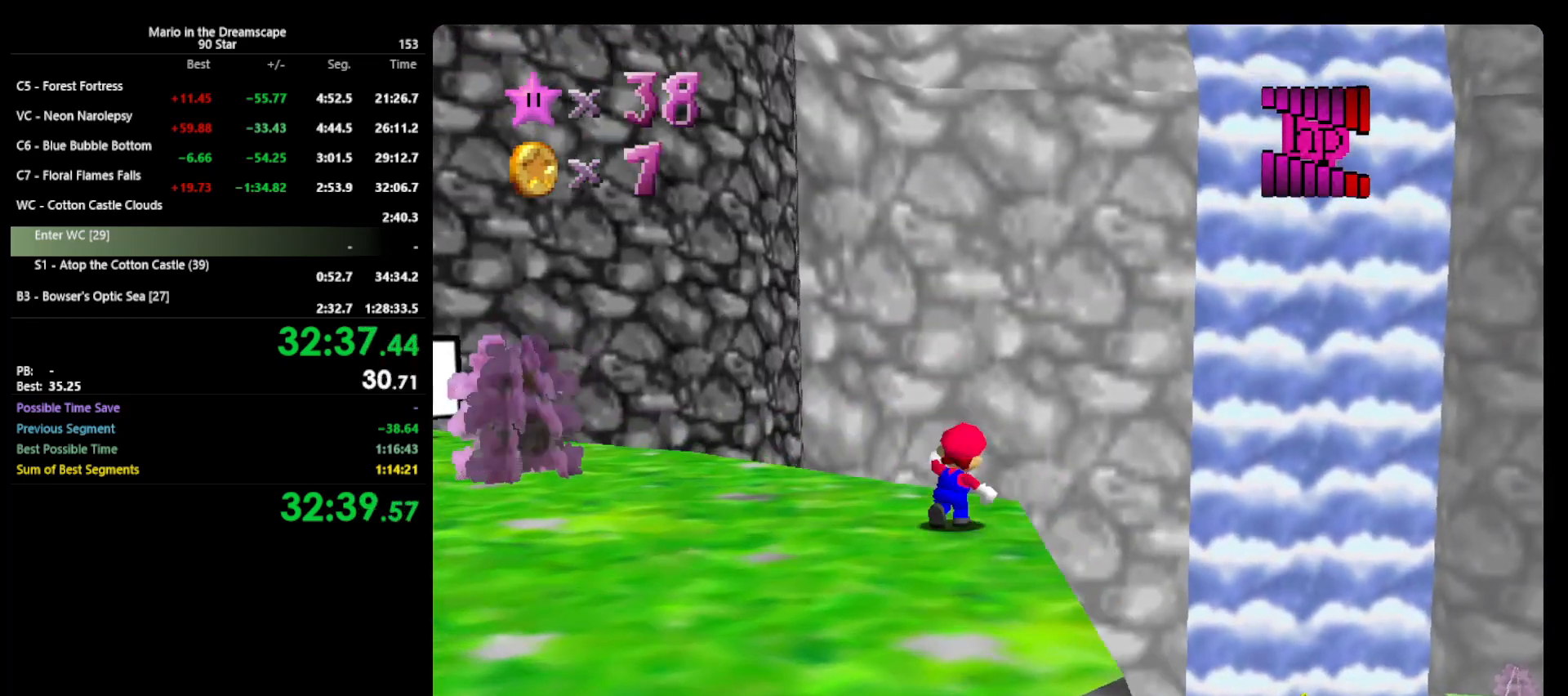
{"buttons": ["A", "Z"], "left_stick": "up", "events": [[67, "A", "down"], [67, "Z", "down"]]}
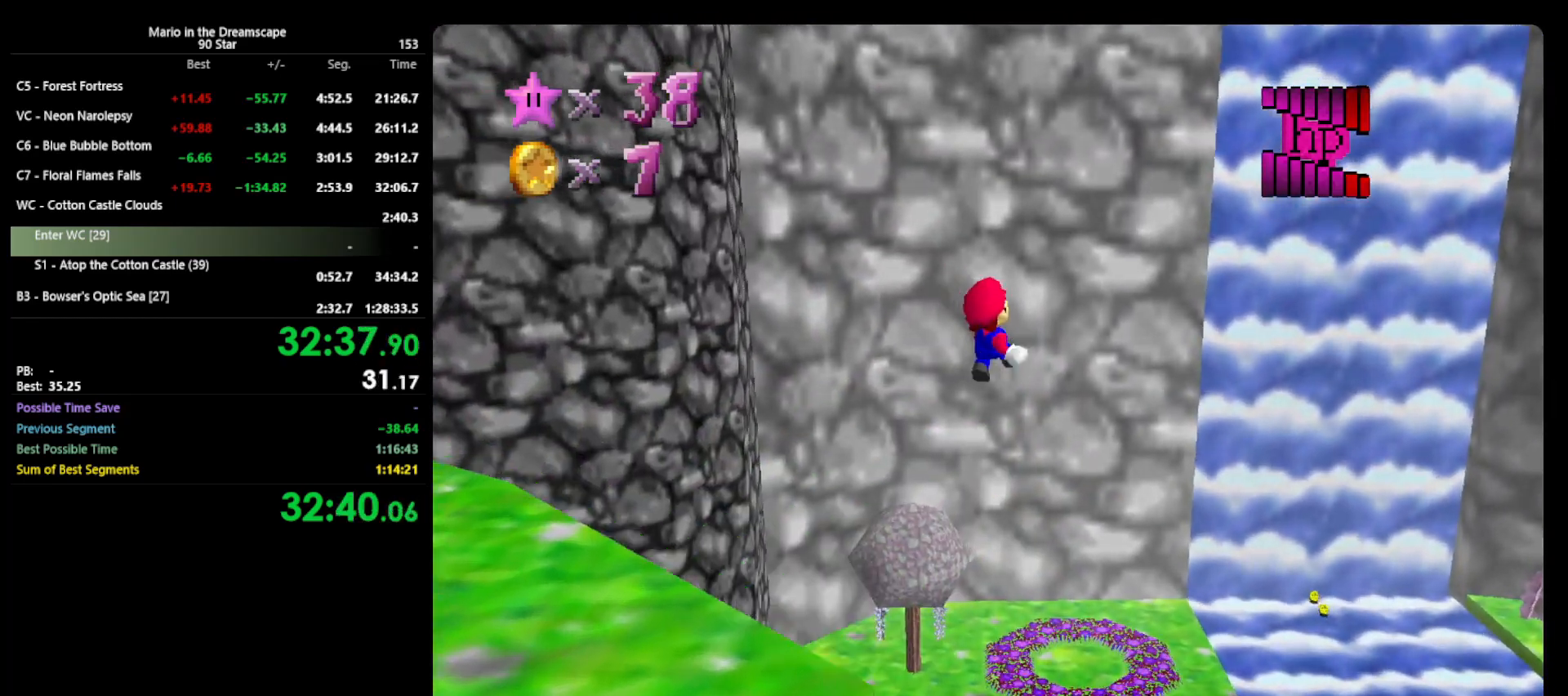
{"buttons": ["A", "Z"], "left_stick": "up", "events": []}
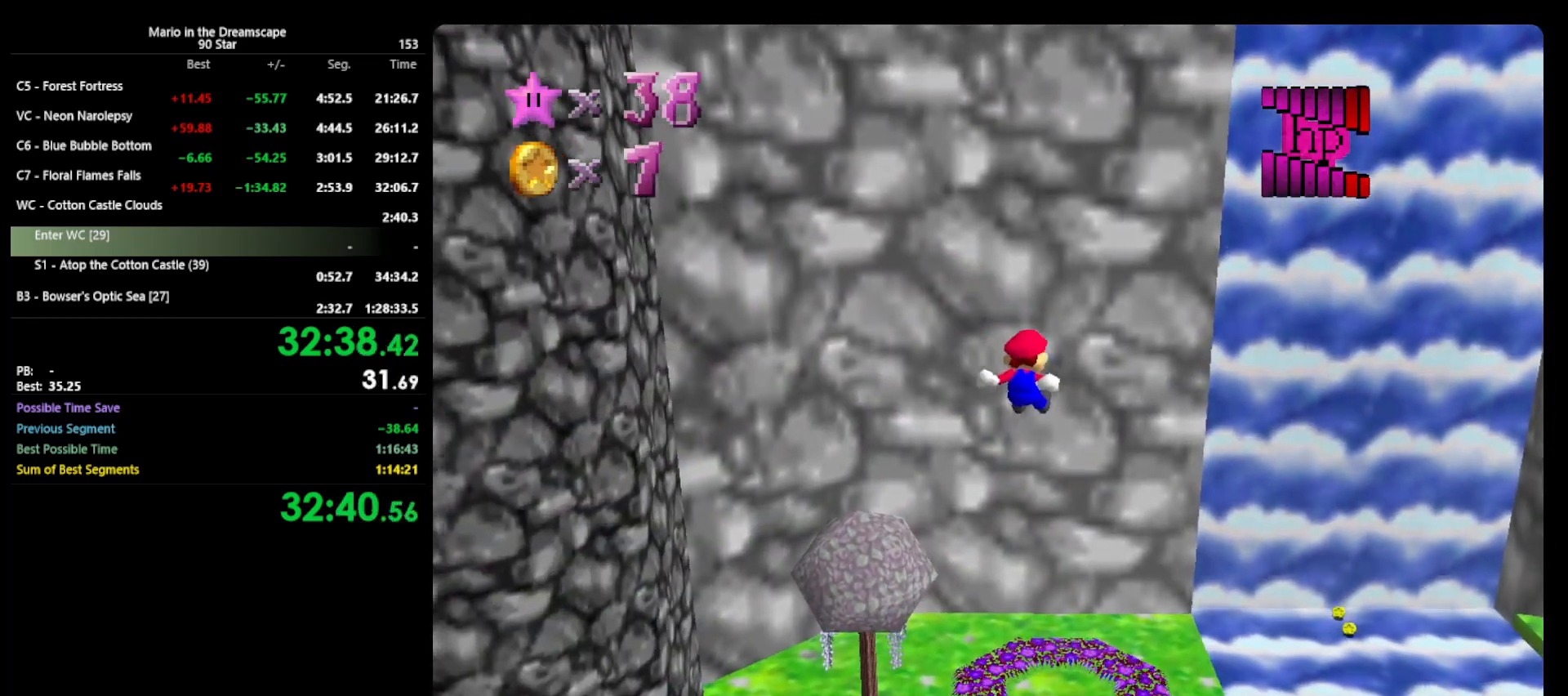
{"buttons": ["A", "Z"], "left_stick": "up", "events": []}
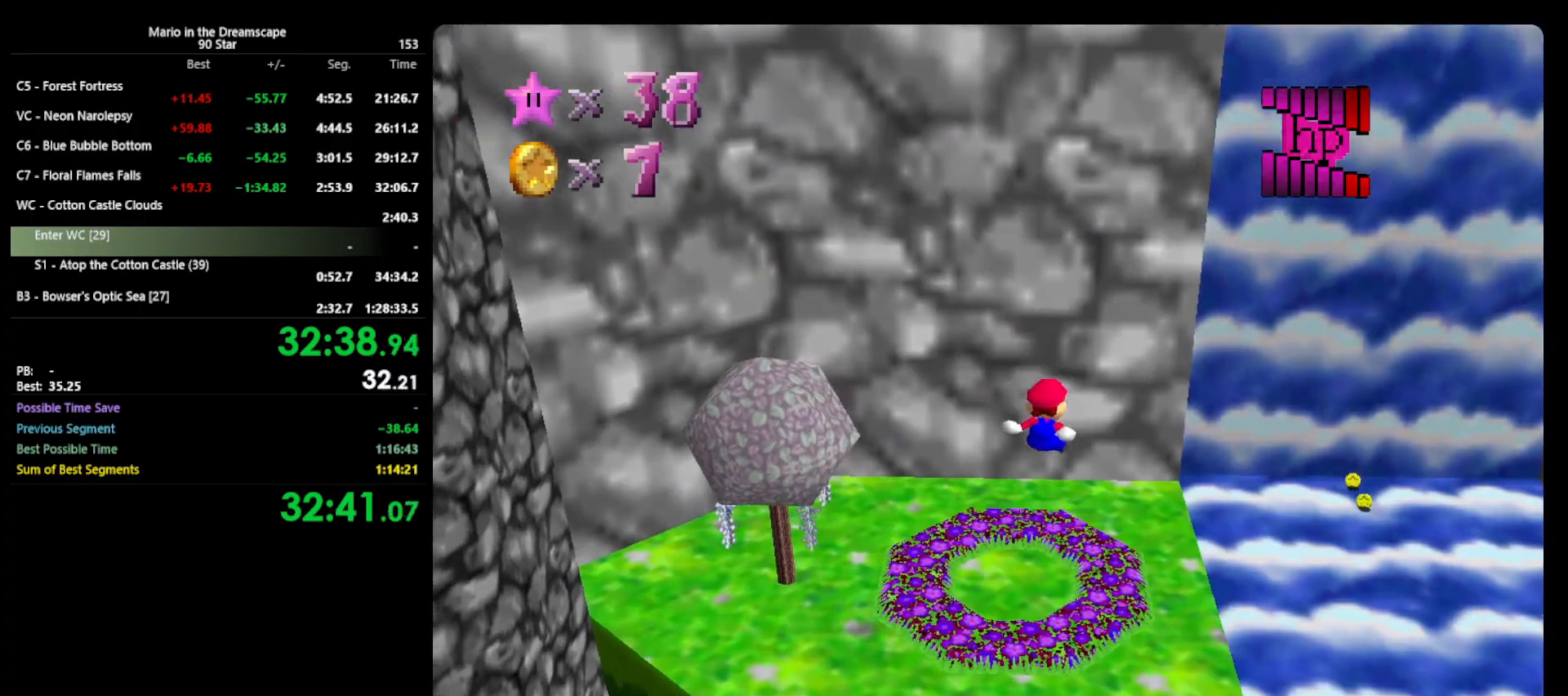
{"buttons": ["Z"], "left_stick": "up", "events": [[67, "A", "up"], [233, "C_LEFT", "down"], [333, "C_LEFT", "up"]]}
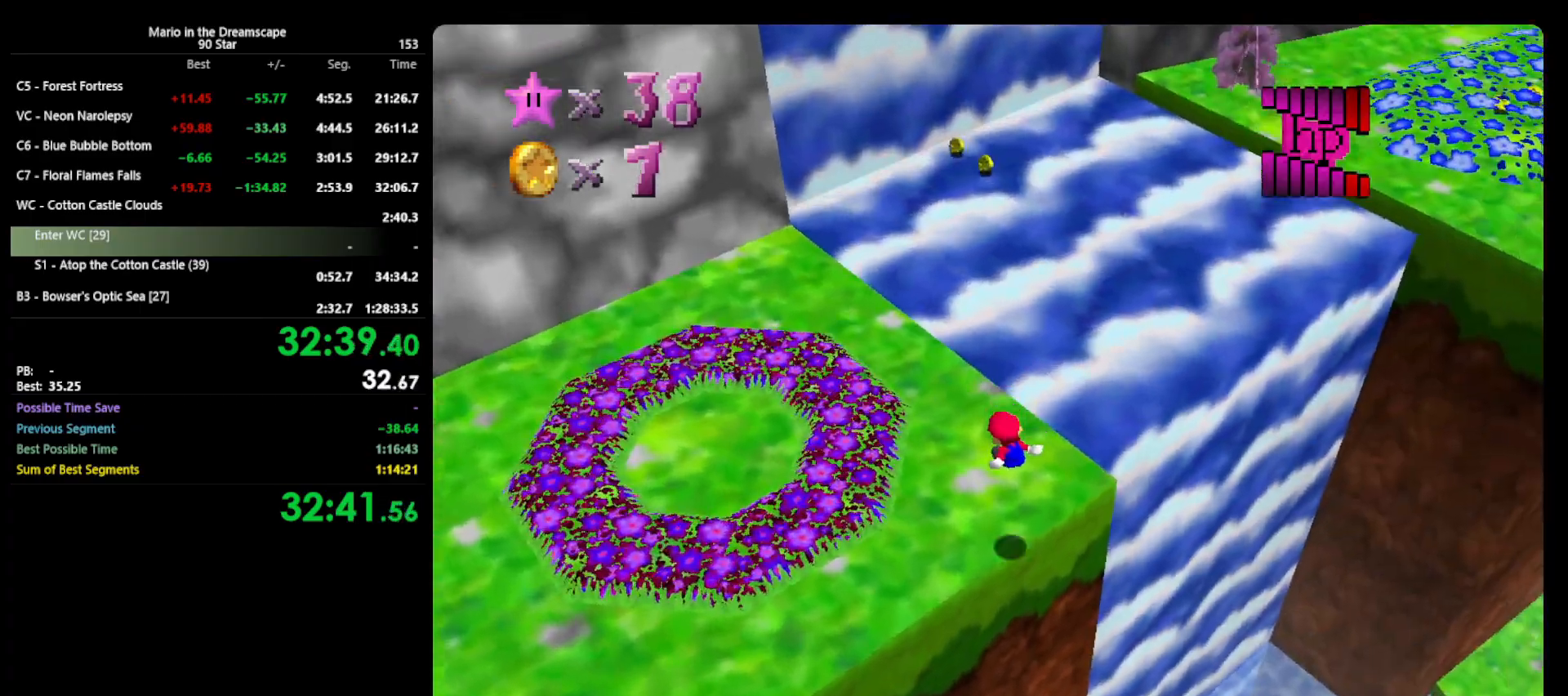
{"buttons": [], "left_stick": "up-left", "events": [[33, "Z", "up"], [300, "C_LEFT", "down"], [400, "C_LEFT", "up"], [400, "left_stick", "up-left"]]}
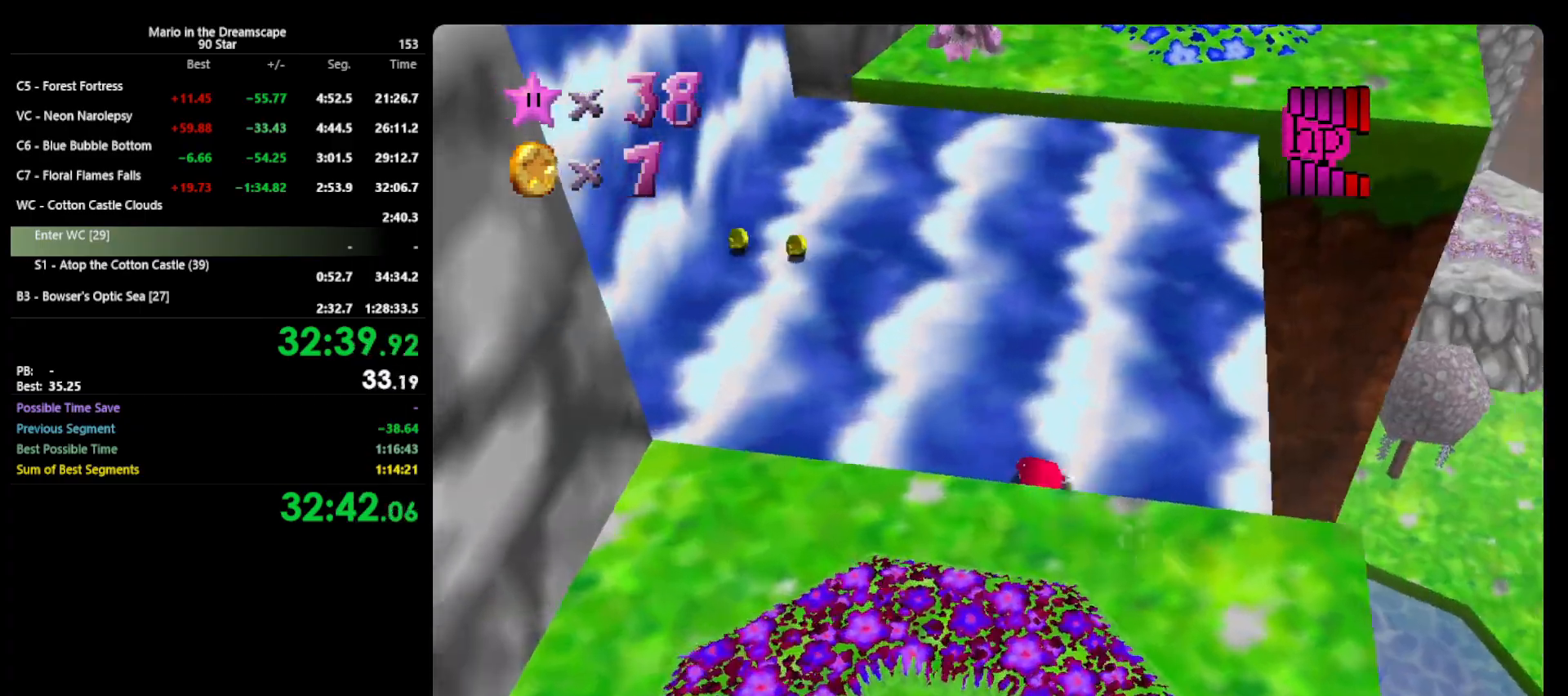
{"buttons": [], "left_stick": "up-left", "events": [[67, "C_LEFT", "down"], [100, "C_LEFT", "up"], [300, "left_stick", "left"], [333, "C_RIGHT", "down"], [400, "C_RIGHT", "up"], [467, "left_stick", "up-left"]]}